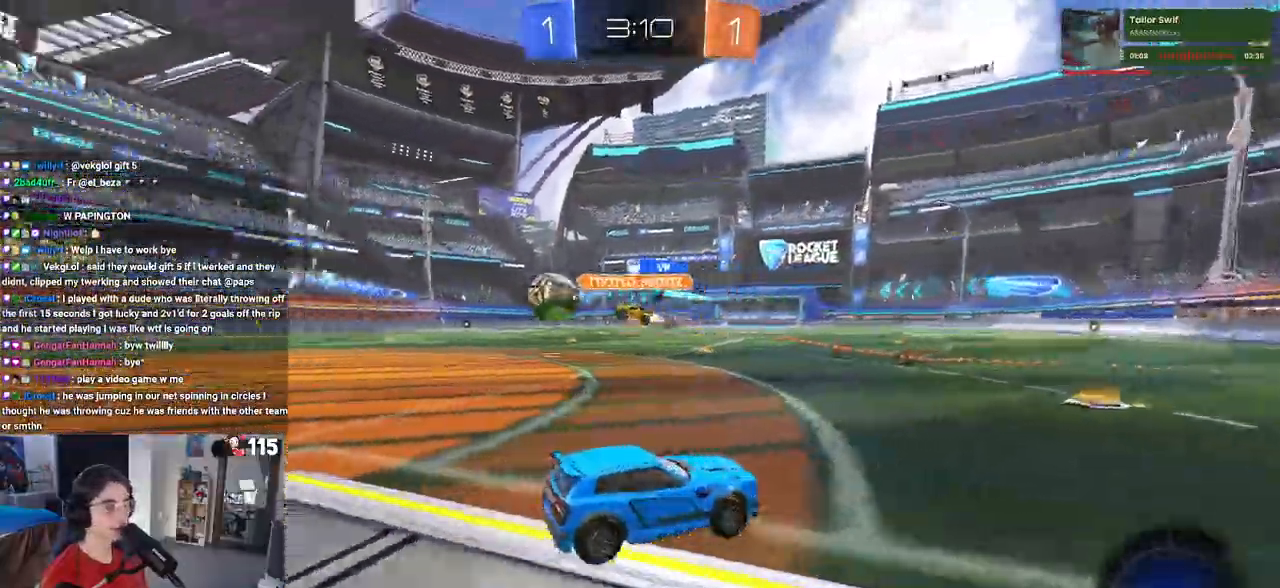
Gameplay with a controller (PlayStation layout); each line is a JSON object with the inputs held at the frame after it. "events" lists button and stick changes between this image and that frame as [ms after this image, input, new state], when the widget could be followed in between.
{"buttons": ["R2"], "left_stick": "left", "right_stick": "center", "events": [[450, "left_stick", "left"]]}
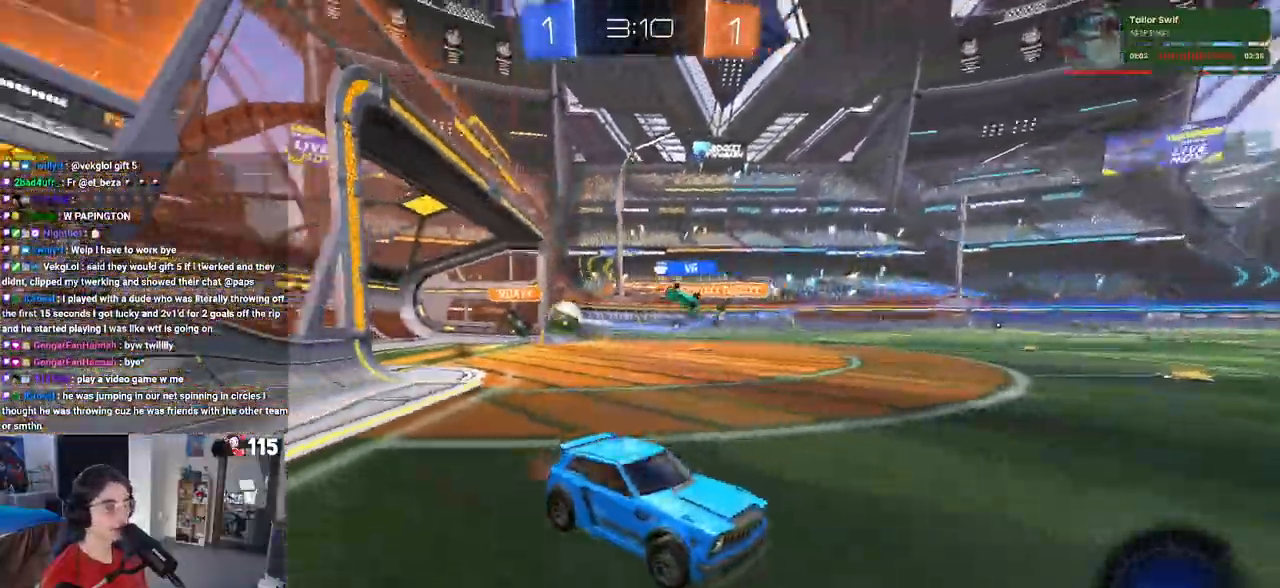
{"buttons": ["TRIANGLE", "R2"], "left_stick": "center", "right_stick": "center", "events": [[150, "left_stick", "center"], [417, "TRIANGLE", "down"]]}
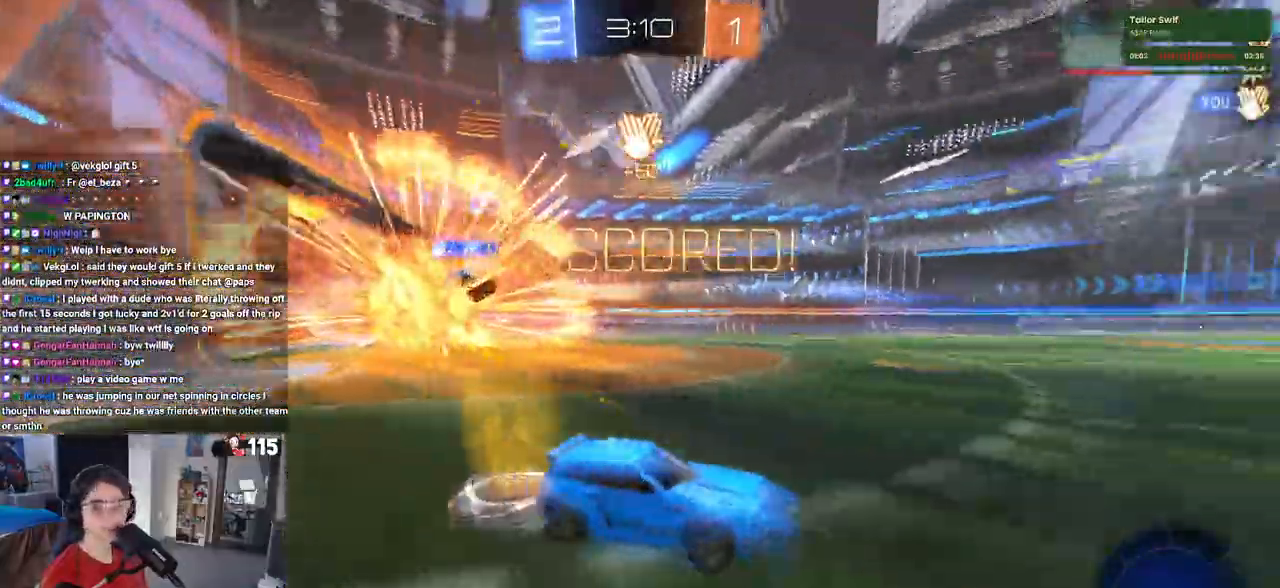
{"buttons": ["R2"], "left_stick": "right", "right_stick": "center", "events": [[83, "TRIANGLE", "up"], [283, "left_stick", "right"]]}
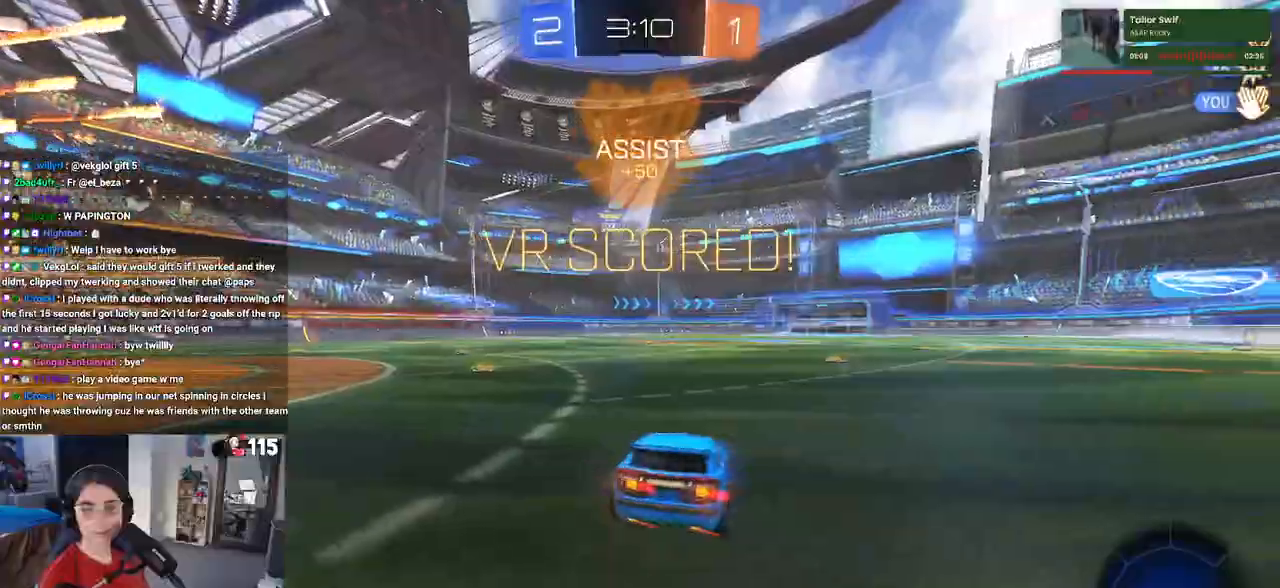
{"buttons": ["CROSS", "SQUARE", "R2"], "left_stick": "right", "right_stick": "center", "events": [[83, "left_stick", "center"], [217, "left_stick", "right"], [417, "SQUARE", "down"], [467, "CROSS", "down"]]}
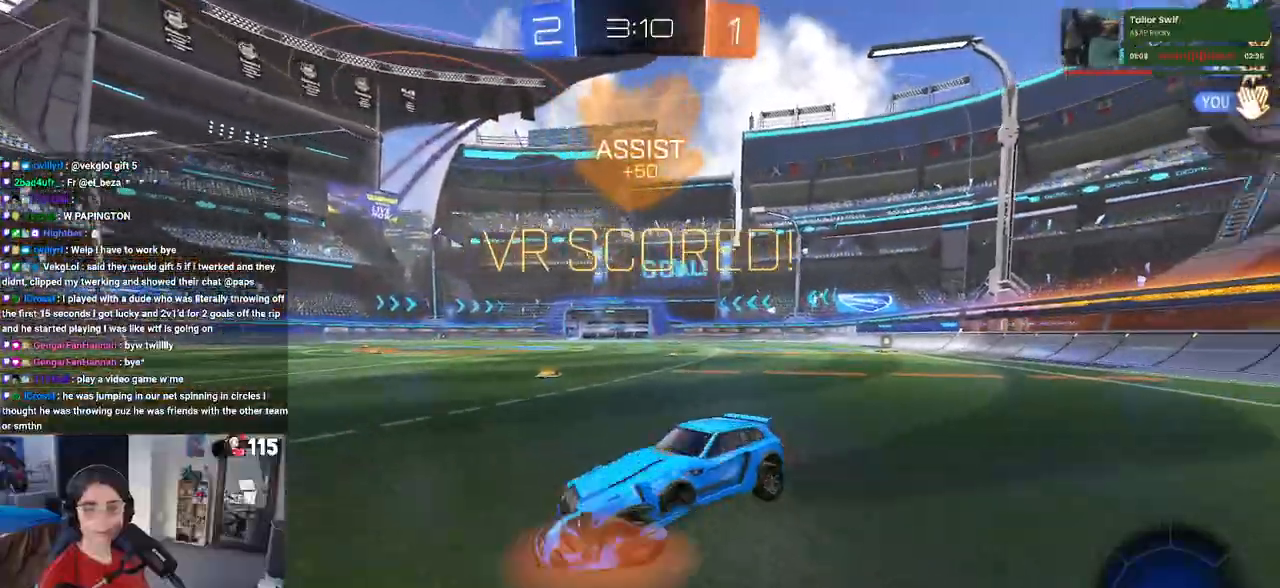
{"buttons": [], "left_stick": "up-right", "right_stick": "center", "events": [[33, "SQUARE", "up"], [33, "left_stick", "up-right"], [100, "CROSS", "up"], [267, "R2", "up"]]}
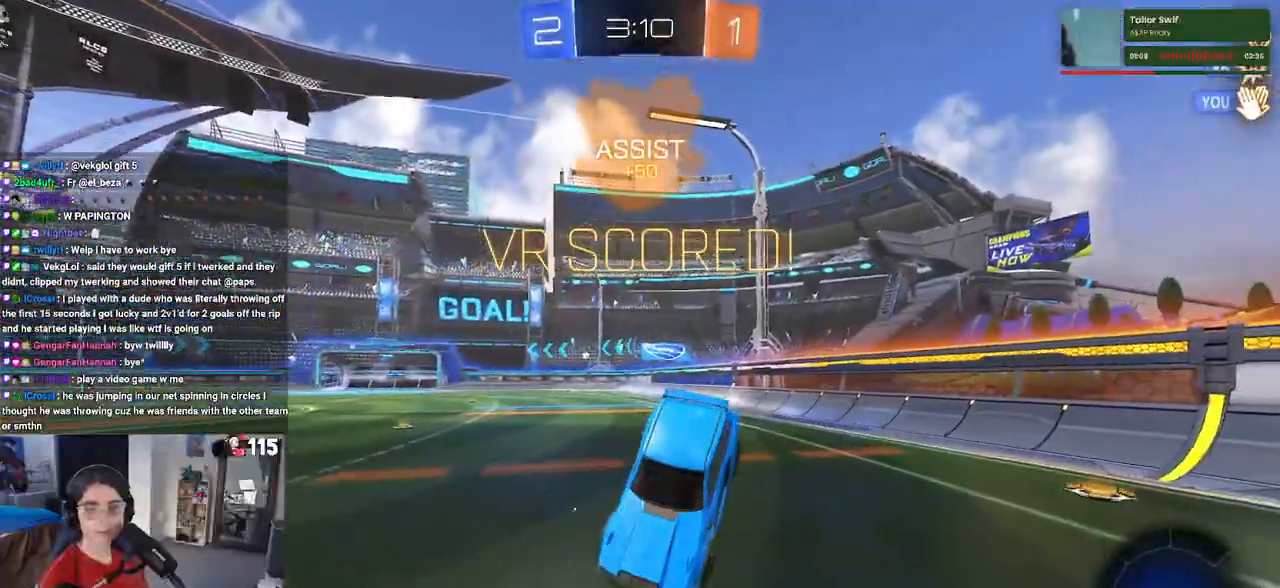
{"buttons": [], "left_stick": "center", "right_stick": "center", "events": [[67, "SQUARE", "down"], [133, "left_stick", "center"], [167, "SQUARE", "up"]]}
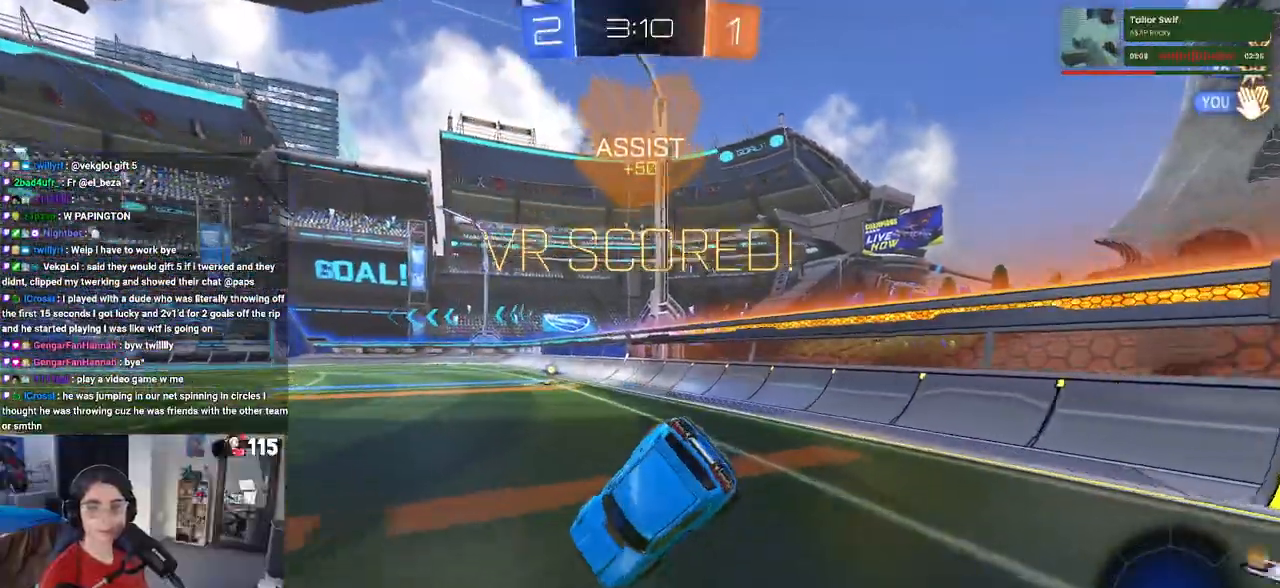
{"buttons": [], "left_stick": "center", "right_stick": "center", "events": []}
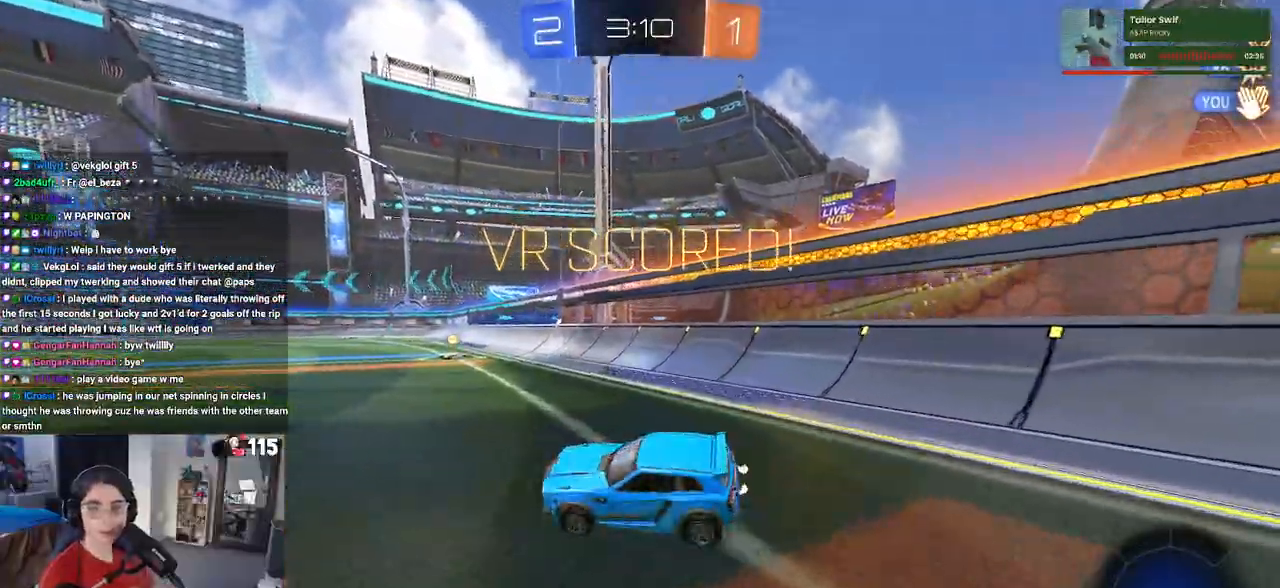
{"buttons": [], "left_stick": "center", "right_stick": "center", "events": []}
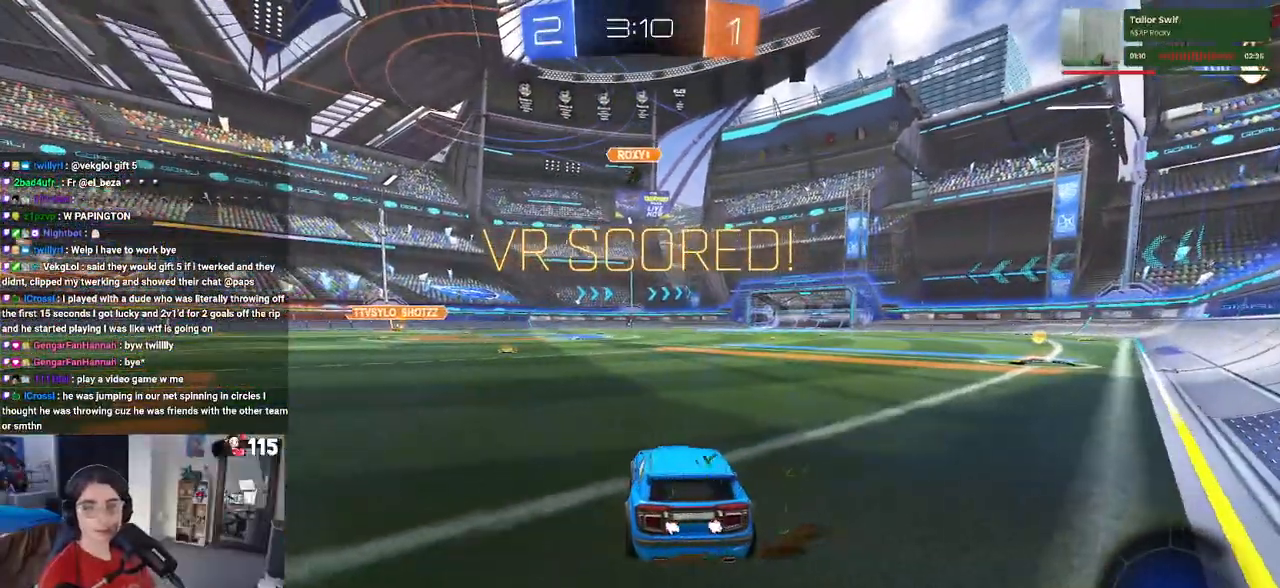
{"buttons": [], "left_stick": "center", "right_stick": "center", "events": []}
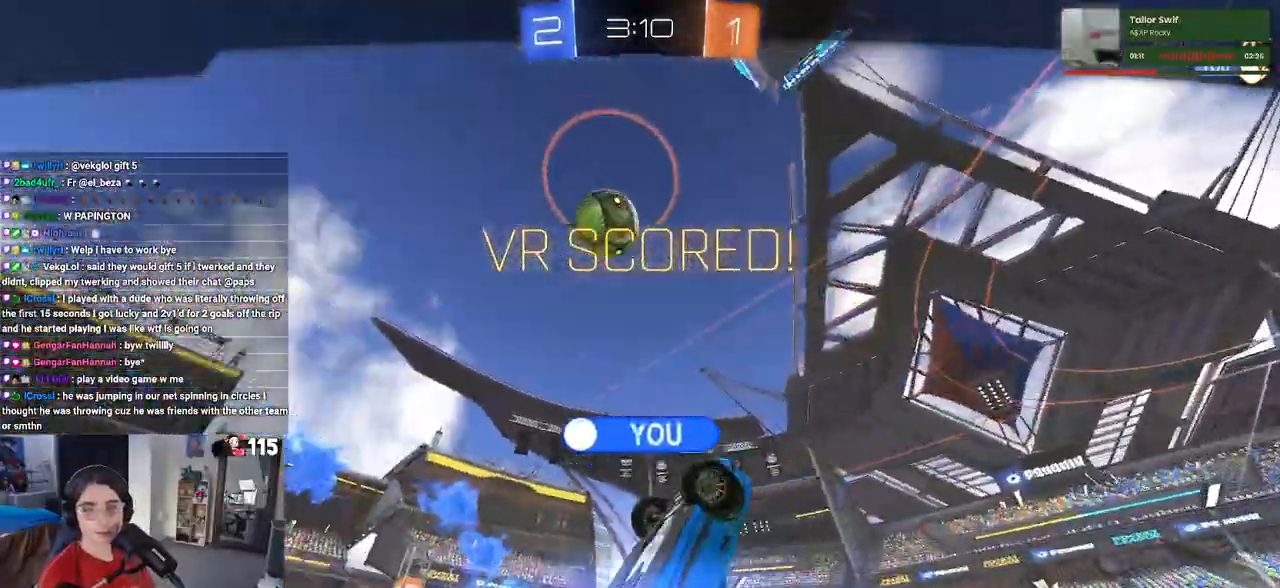
{"buttons": [], "left_stick": "center", "right_stick": "center", "events": []}
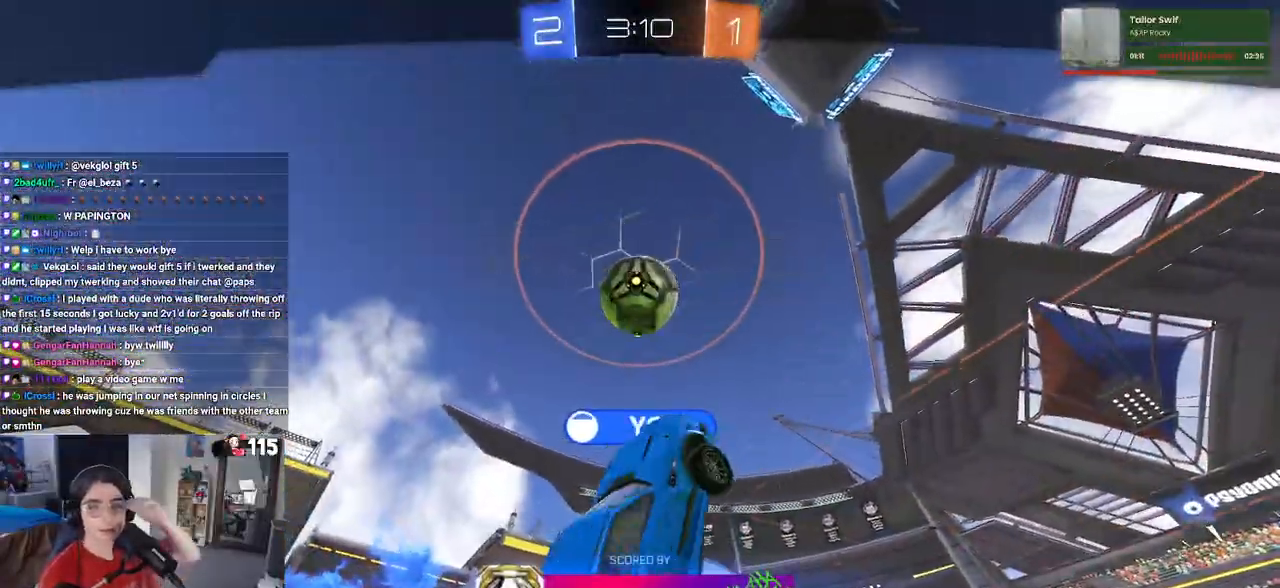
{"buttons": [], "left_stick": "center", "right_stick": "center", "events": []}
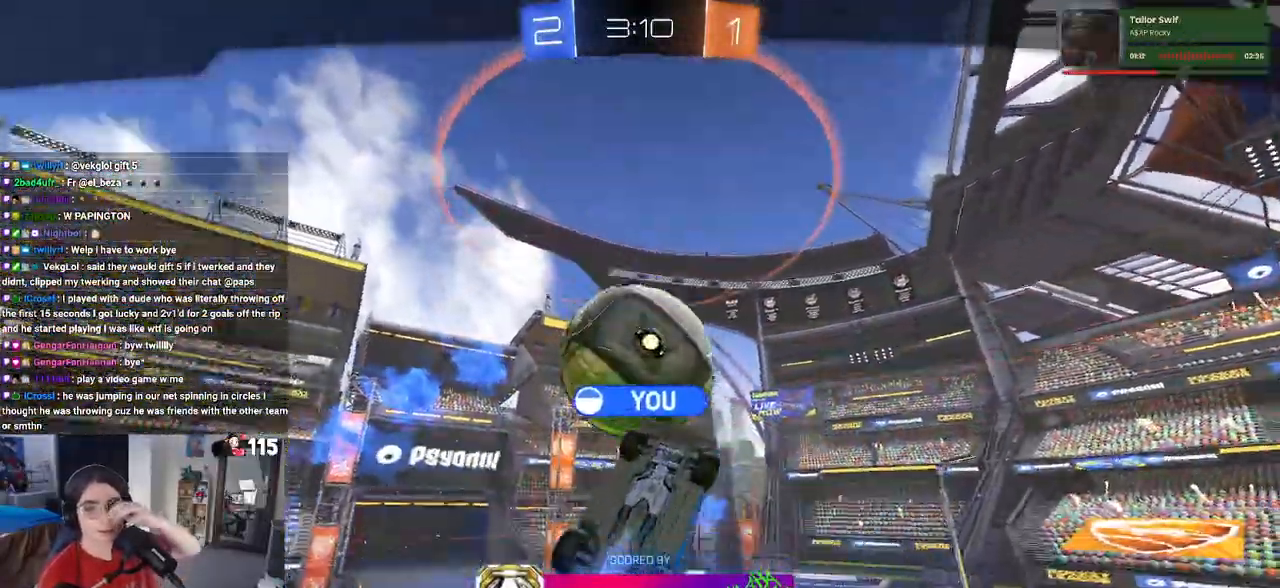
{"buttons": [], "left_stick": "center", "right_stick": "center", "events": []}
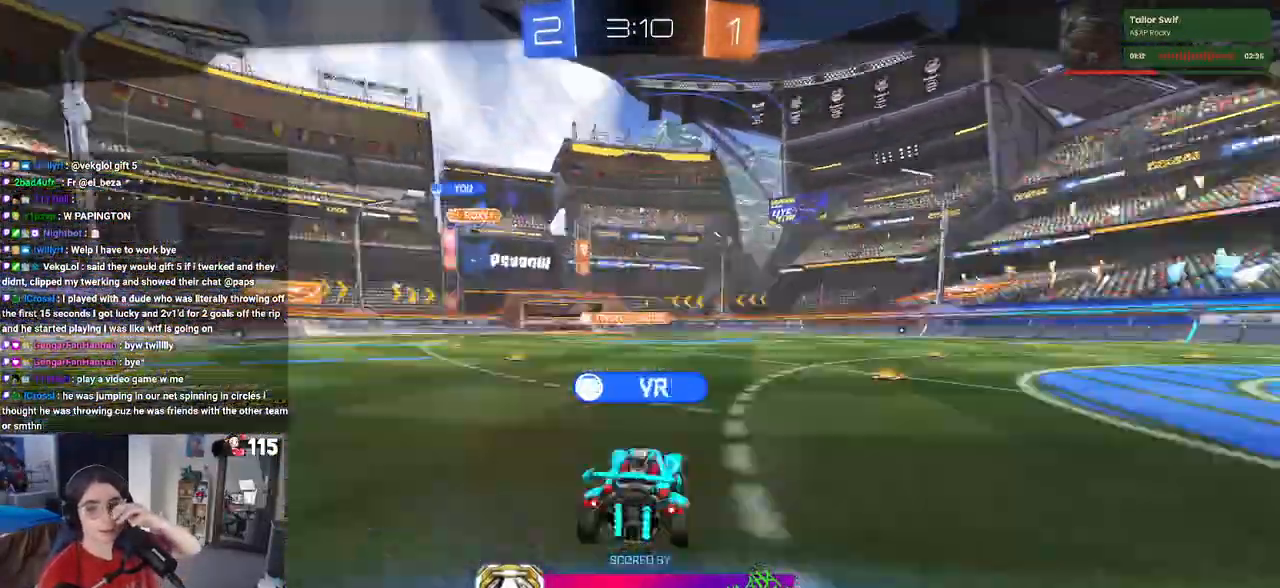
{"buttons": [], "left_stick": "center", "right_stick": "center", "events": []}
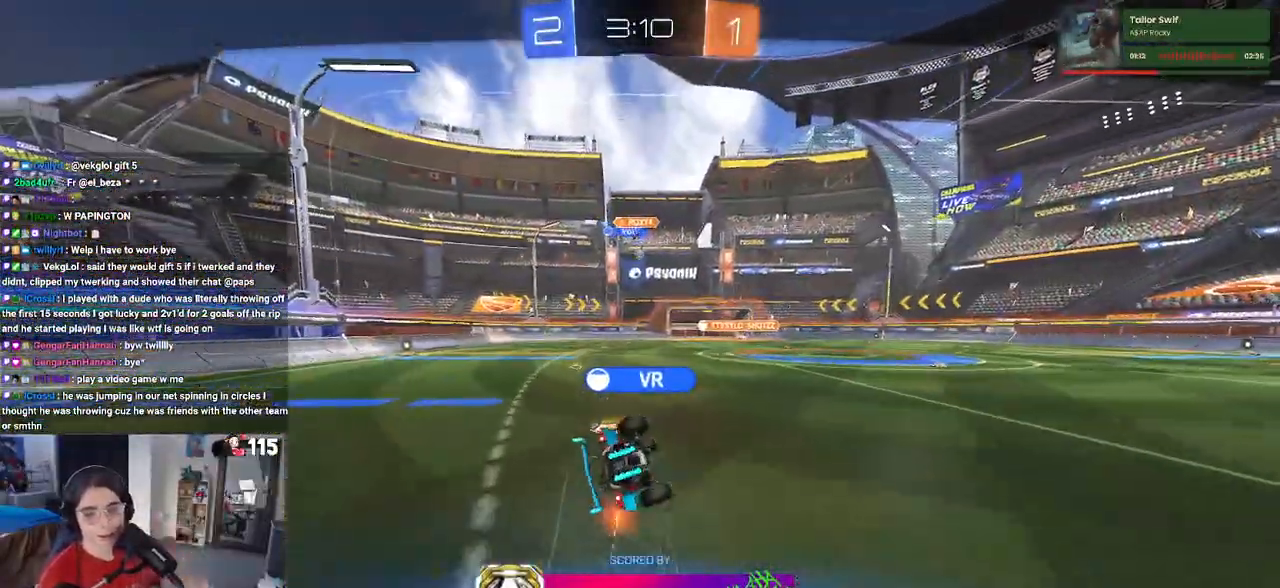
{"buttons": [], "left_stick": "center", "right_stick": "center", "events": []}
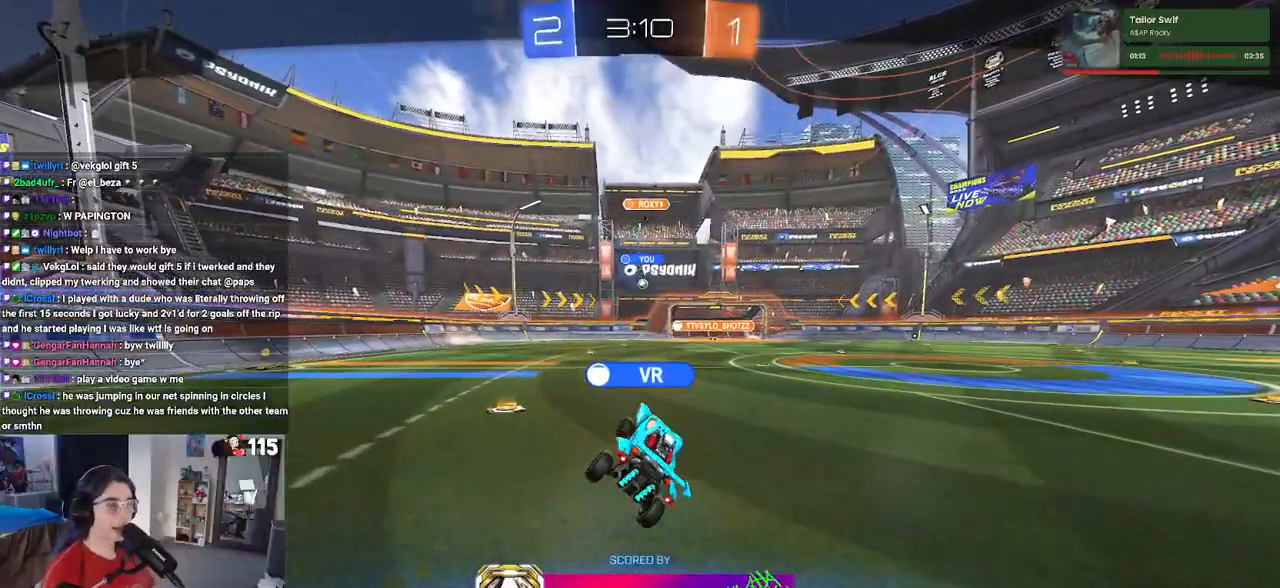
{"buttons": [], "left_stick": "center", "right_stick": "center", "events": []}
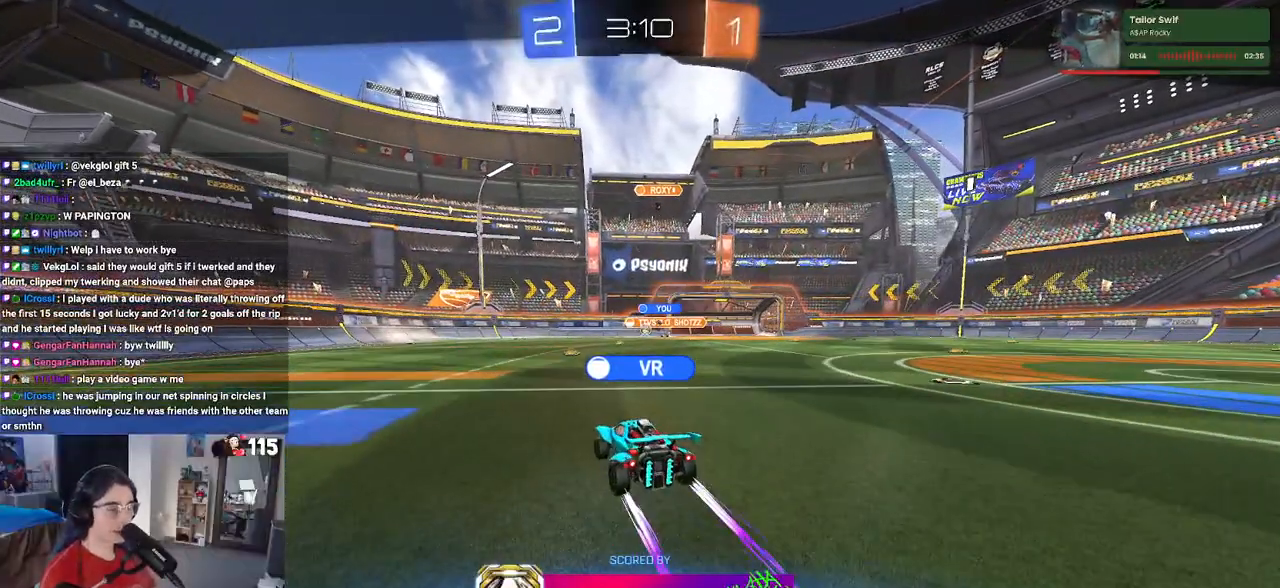
{"buttons": [], "left_stick": "center", "right_stick": "center", "events": []}
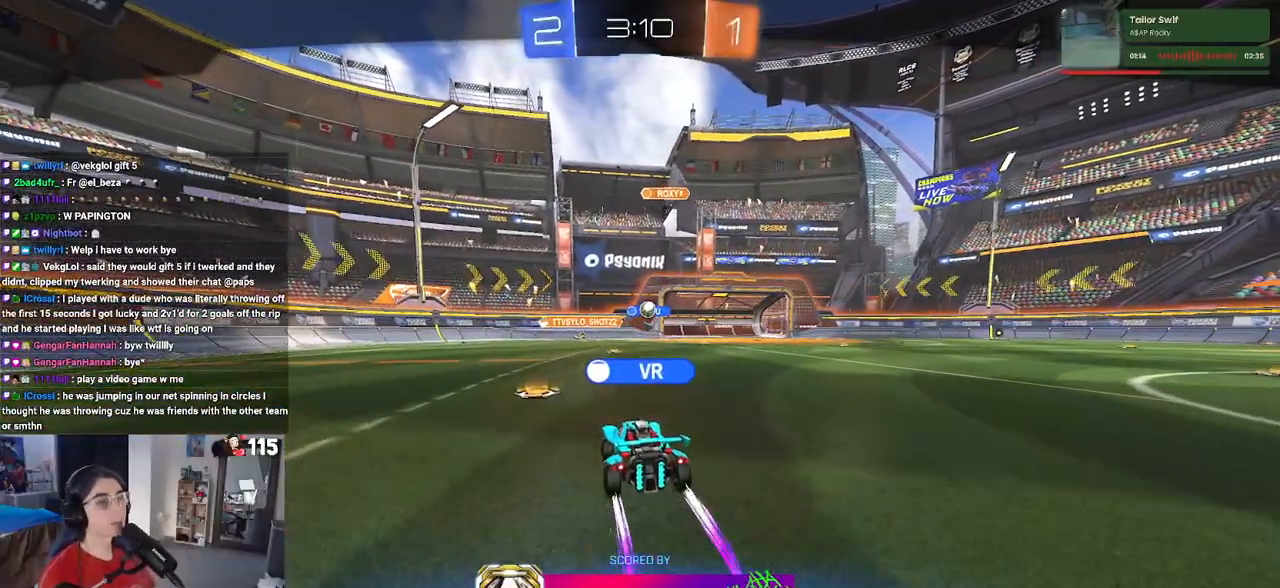
{"buttons": [], "left_stick": "center", "right_stick": "center", "events": [[33, "CROSS", "down"], [167, "CROSS", "up"]]}
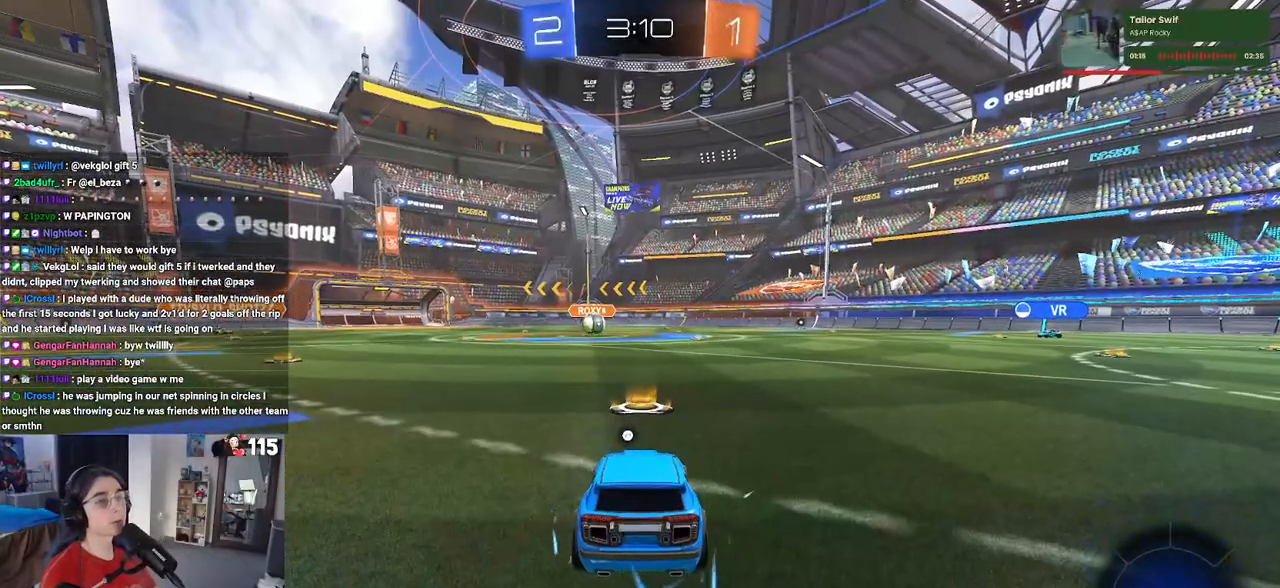
{"buttons": [], "left_stick": "center", "right_stick": "center", "events": []}
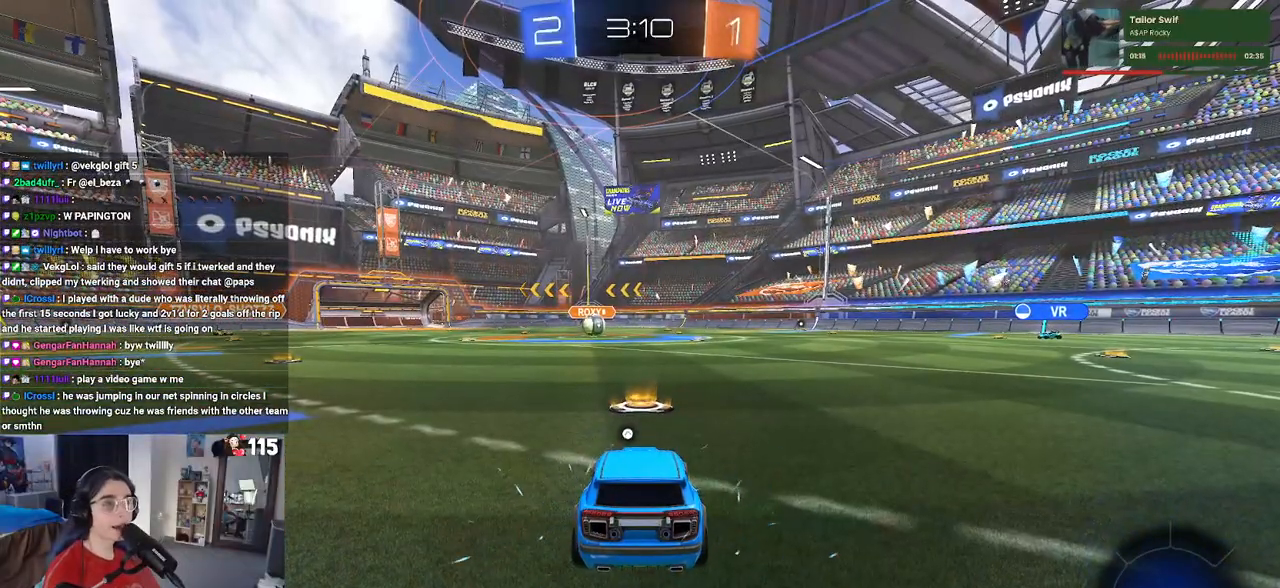
{"buttons": [], "left_stick": "center", "right_stick": "center", "events": []}
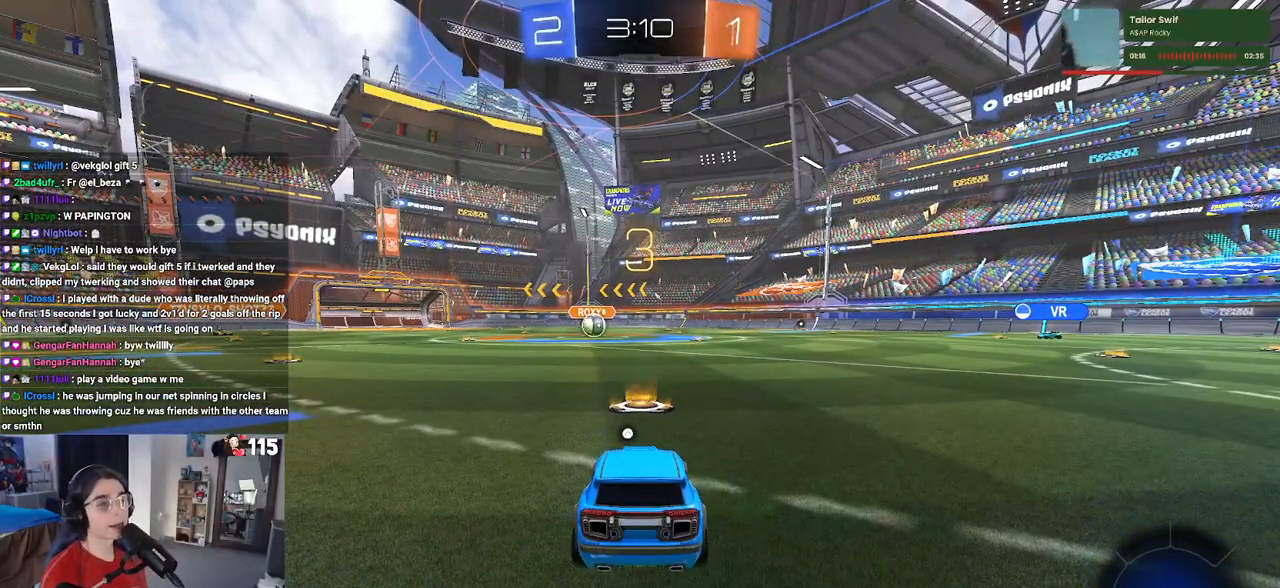
{"buttons": [], "left_stick": "center", "right_stick": "center", "events": [[50, "TRIANGLE", "down"], [183, "TRIANGLE", "up"]]}
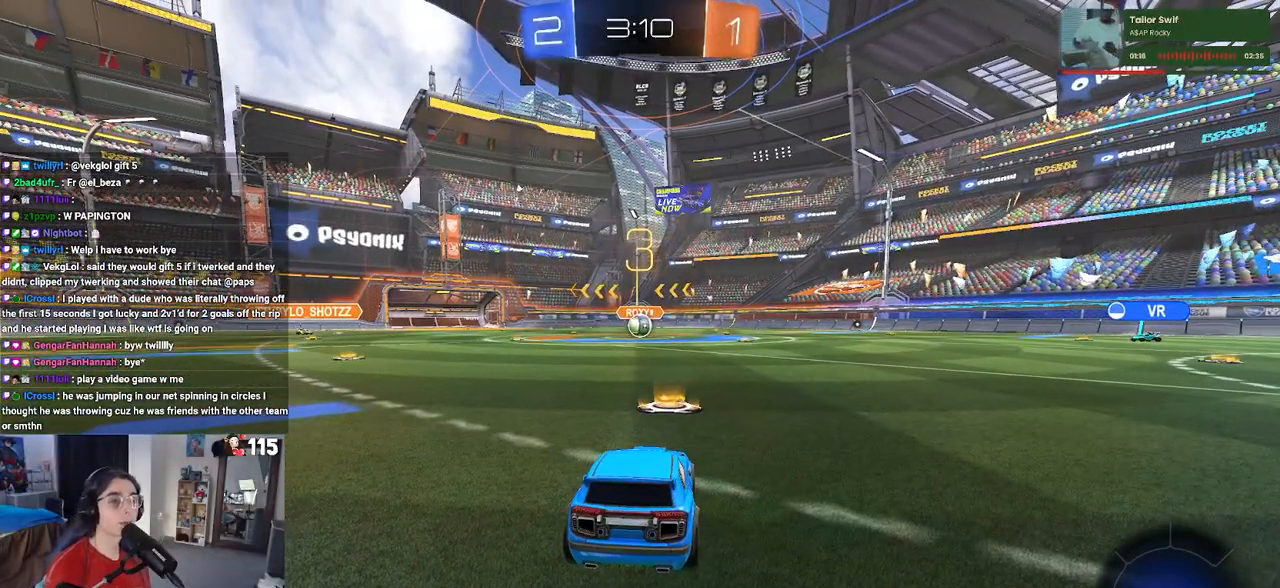
{"buttons": [], "left_stick": "center", "right_stick": "center", "events": []}
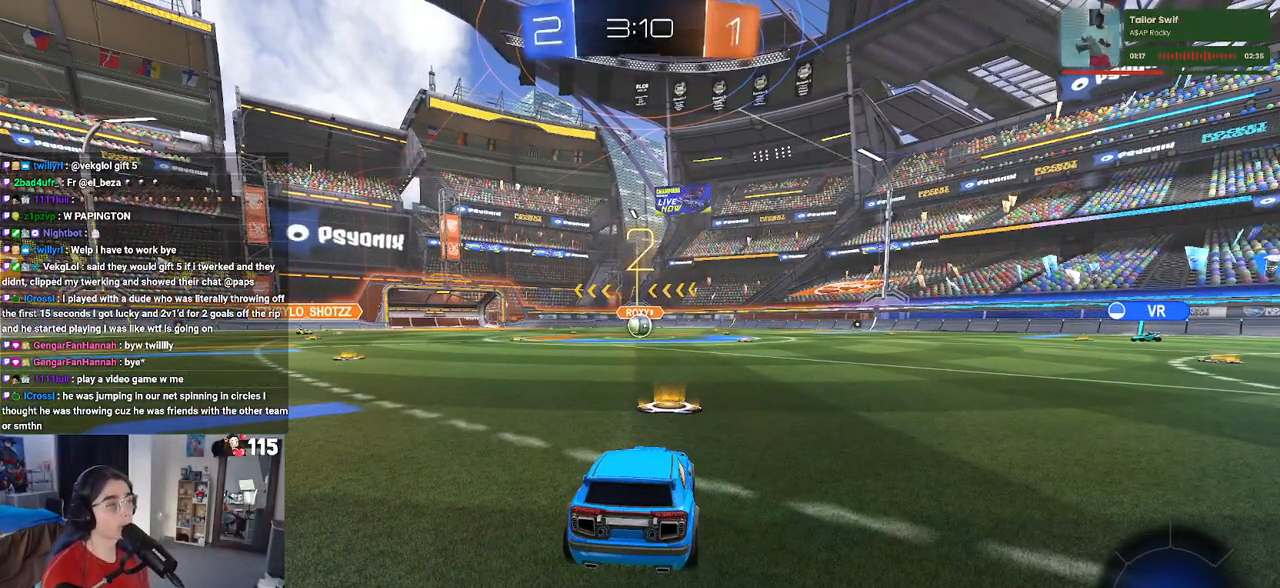
{"buttons": ["R2"], "left_stick": "center", "right_stick": "center", "events": [[167, "R2", "down"]]}
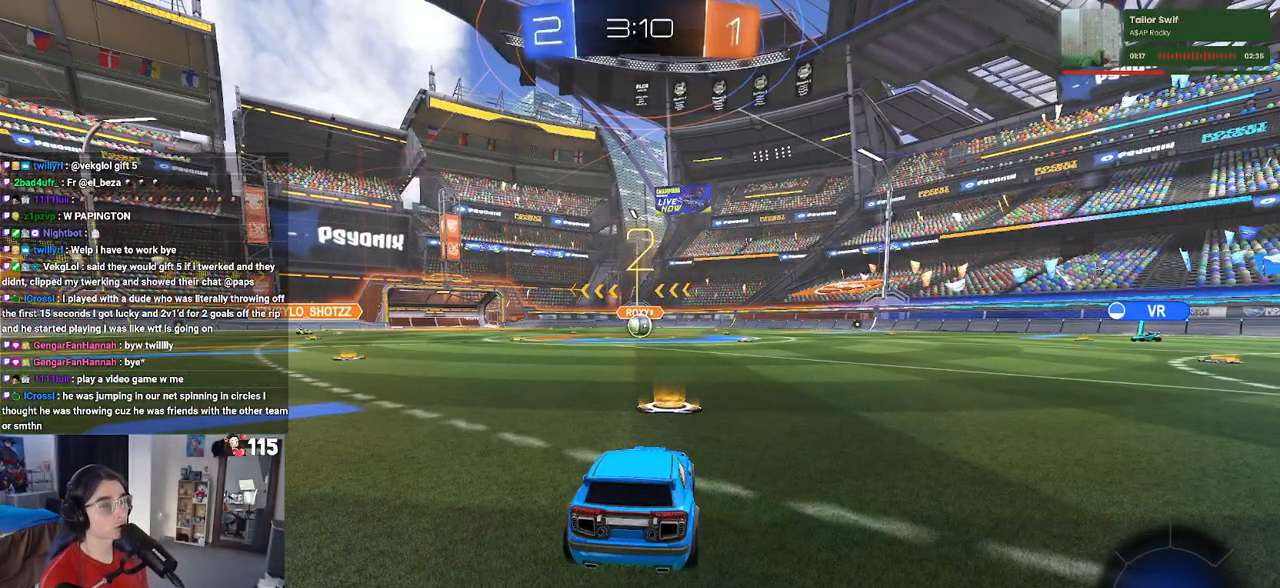
{"buttons": ["R2"], "left_stick": "center", "right_stick": "center", "events": []}
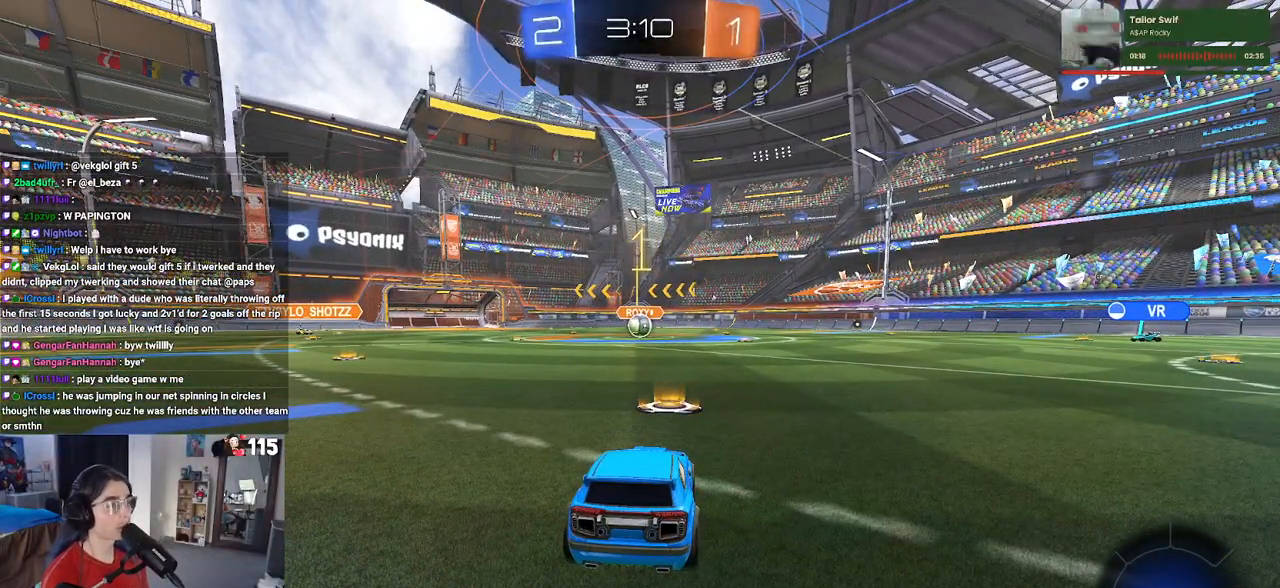
{"buttons": ["R1", "R2"], "left_stick": "center", "right_stick": "center", "events": [[233, "R1", "down"]]}
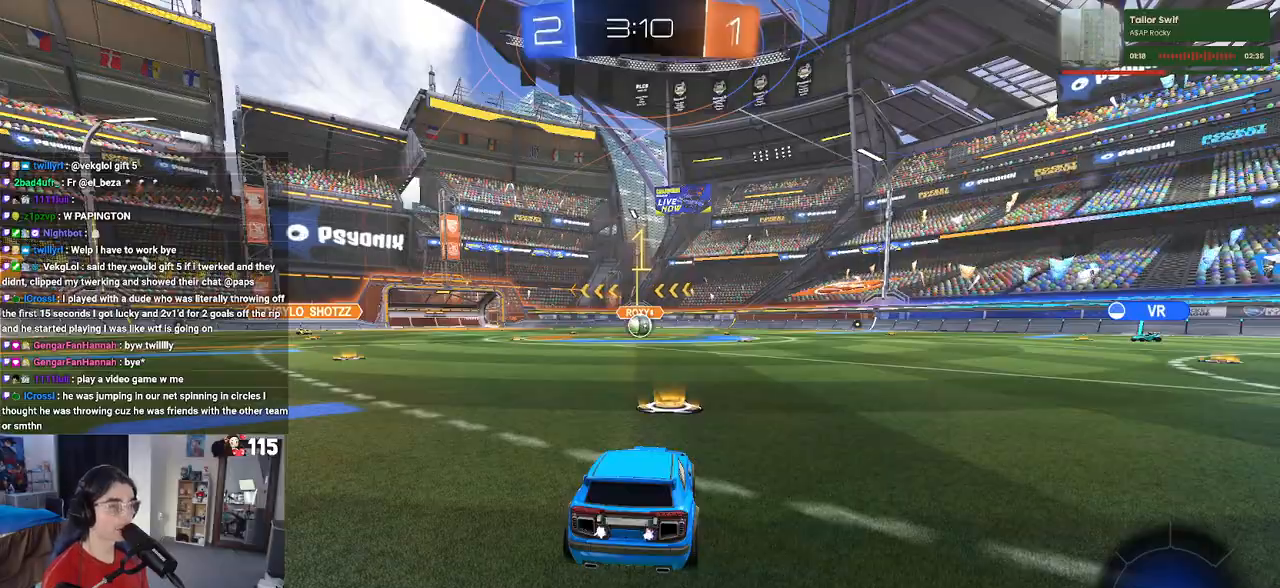
{"buttons": ["R1", "R2"], "left_stick": "up-left", "right_stick": "center", "events": [[300, "left_stick", "right"], [400, "CROSS", "down"], [400, "left_stick", "up"], [450, "left_stick", "up-left"], [500, "CROSS", "up"]]}
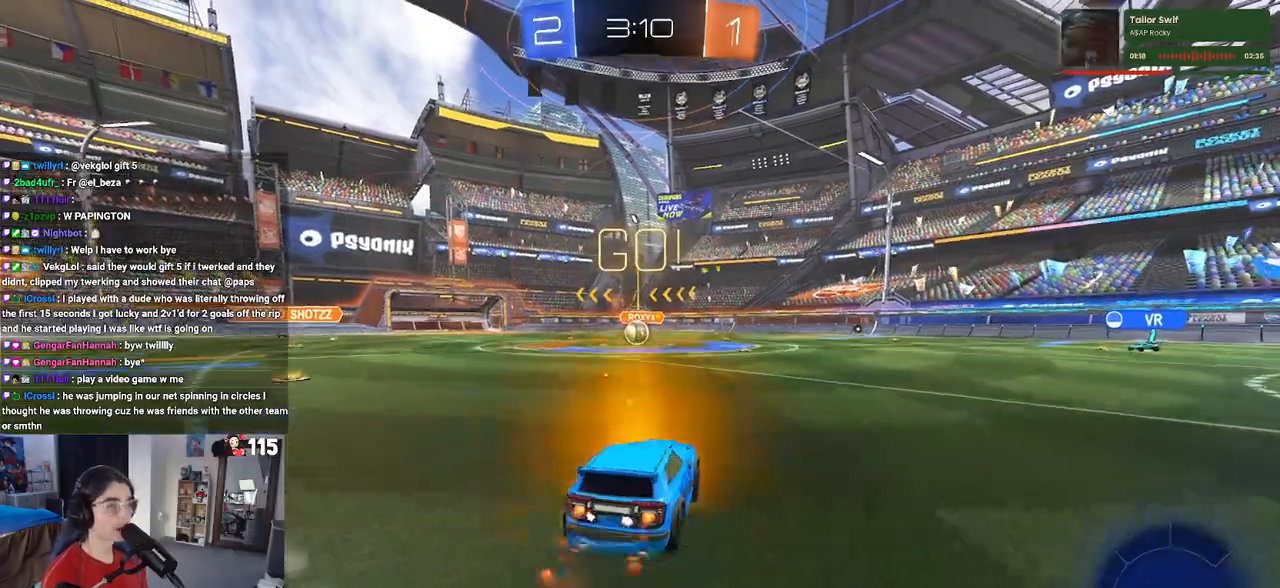
{"buttons": ["SQUARE", "R1", "R2"], "left_stick": "down-left", "right_stick": "center", "events": [[67, "CROSS", "down"], [117, "SQUARE", "down"], [167, "CROSS", "up"], [167, "left_stick", "down"], [450, "left_stick", "down-left"]]}
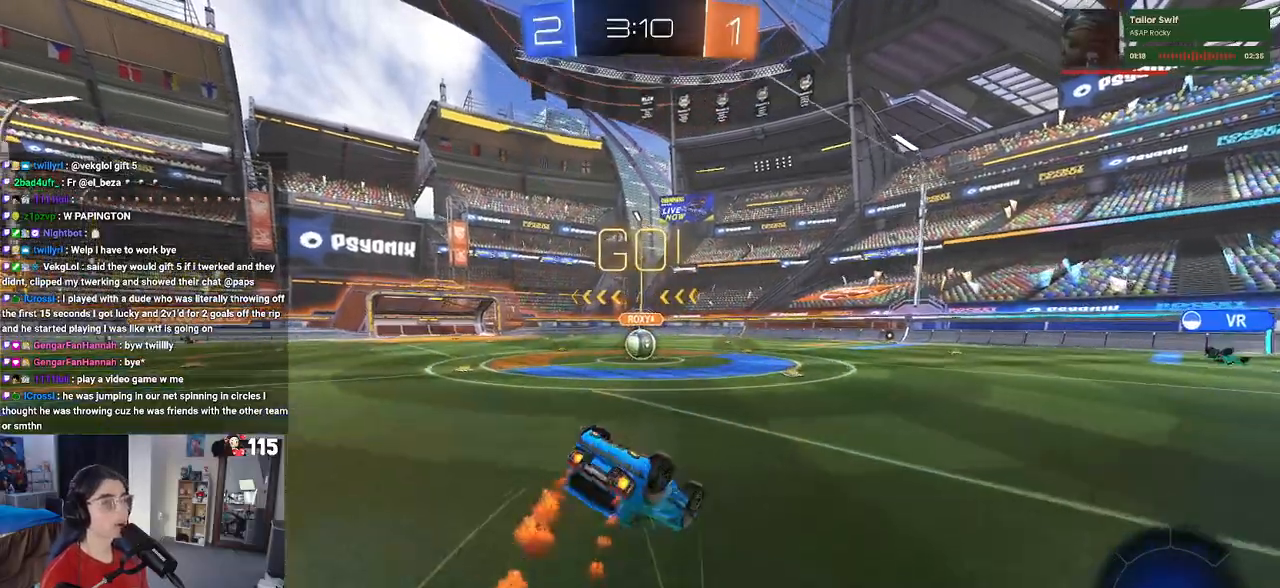
{"buttons": ["SQUARE", "R1", "R2"], "left_stick": "down", "right_stick": "center", "events": [[450, "left_stick", "down"]]}
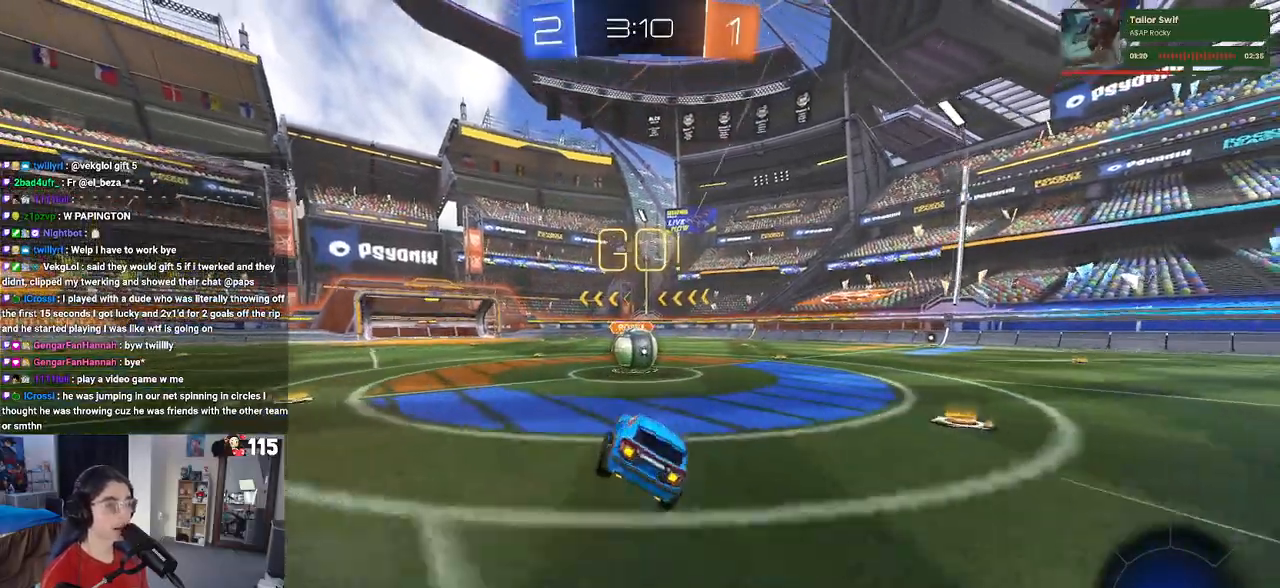
{"buttons": ["CROSS", "SQUARE", "R2"], "left_stick": "up-left", "right_stick": "center", "events": [[33, "left_stick", "down-right"], [100, "R1", "up"], [133, "SQUARE", "up"], [183, "left_stick", "center"], [250, "CROSS", "down"], [350, "left_stick", "up-left"], [383, "CROSS", "up"], [433, "CROSS", "down"], [500, "SQUARE", "down"]]}
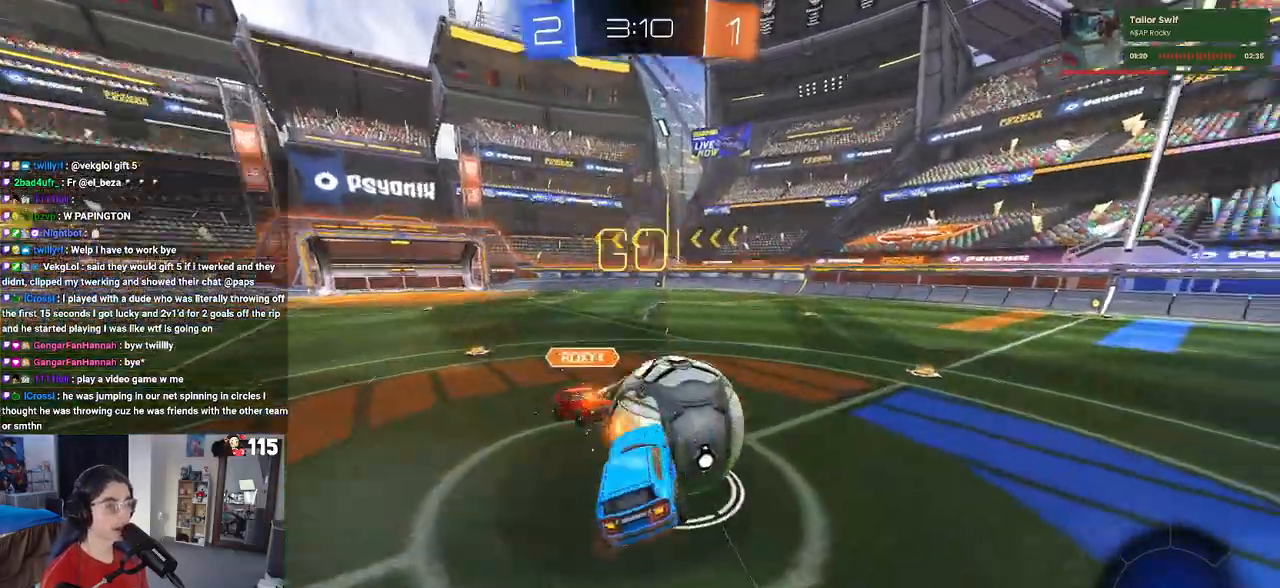
{"buttons": ["SQUARE", "R2"], "left_stick": "down-left", "right_stick": "center", "events": [[67, "CROSS", "up"], [100, "left_stick", "down"], [383, "left_stick", "down-left"]]}
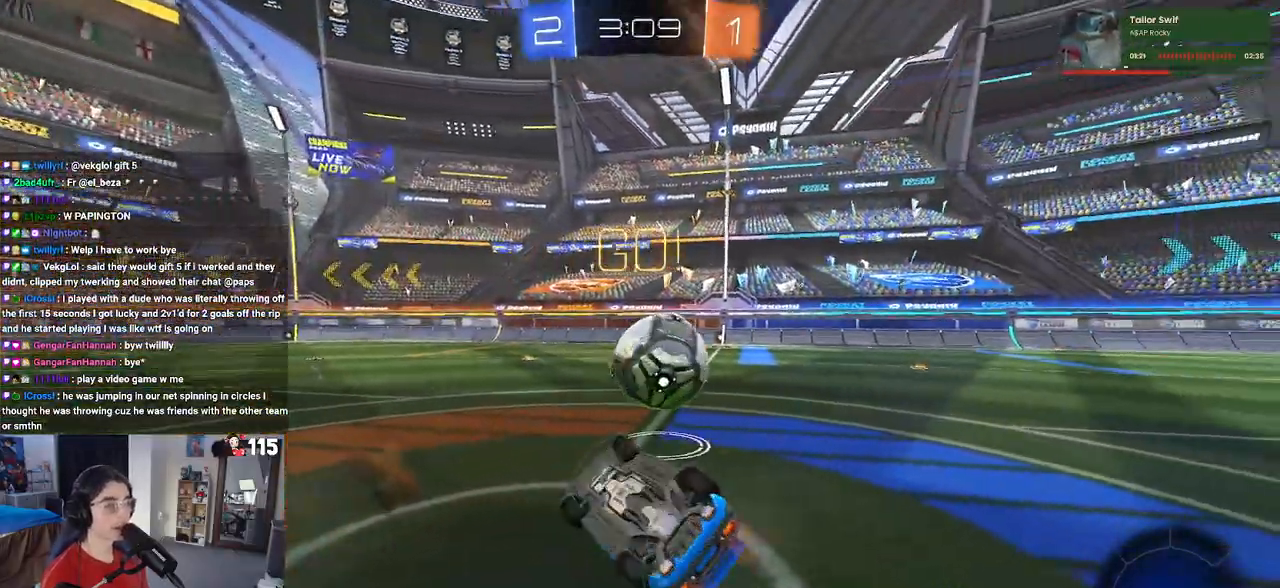
{"buttons": ["R2"], "left_stick": "down-right", "right_stick": "center", "events": [[333, "SQUARE", "up"], [333, "left_stick", "down-right"]]}
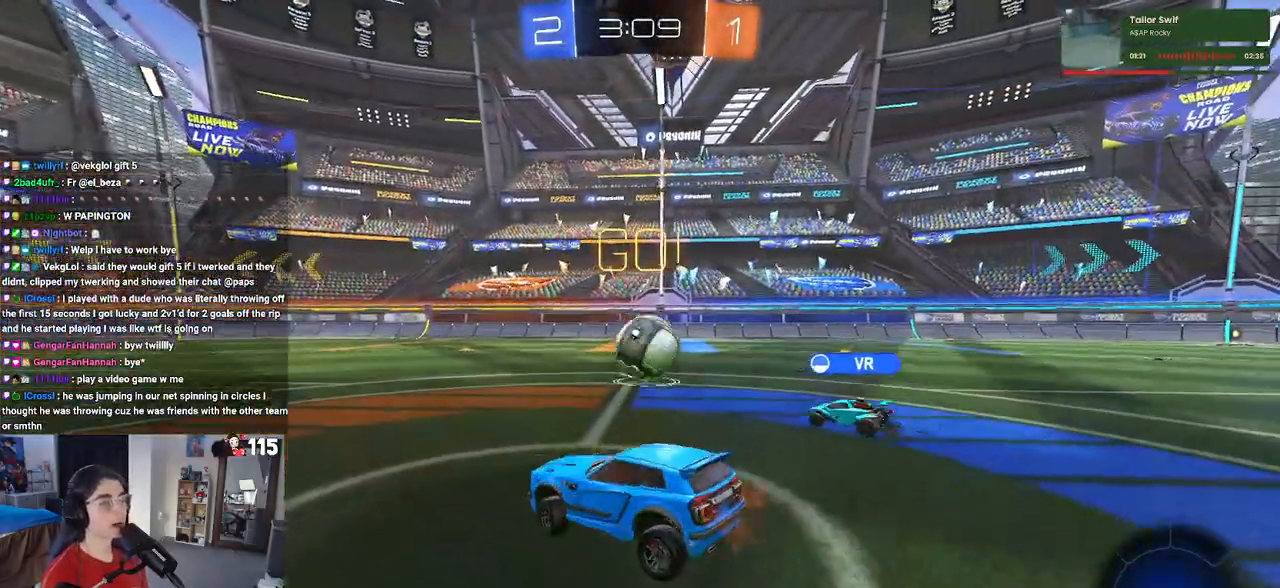
{"buttons": ["R2"], "left_stick": "center", "right_stick": "center", "events": [[167, "left_stick", "right"], [483, "left_stick", "center"]]}